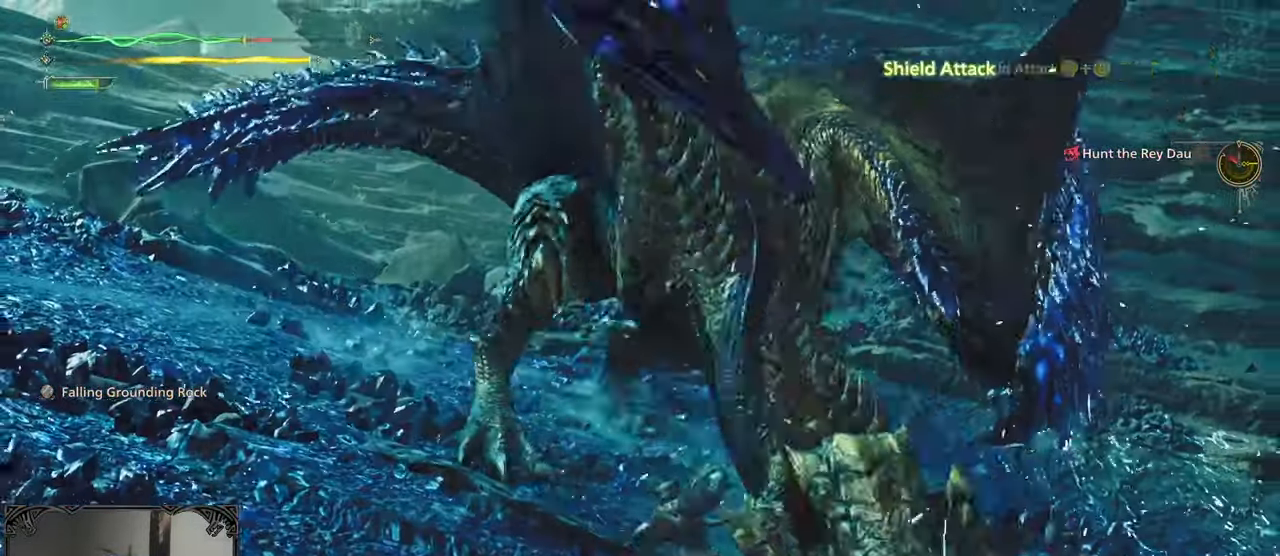
Gameplay with a controller (Xbox layout); each line is a JSON object with the inputs held at the frame after it (dt_ms = milliseconds from this image to that frame). "button_events" lists button changes between this image and that frame as [ms after this image, input, new state], when the widget could be followed in between (sticks are given only as held states).
{"dt_ms": 500, "buttons": ["A"], "left_stick": "left", "right_stick": "center", "button_events": [[500, "A", "down"]]}
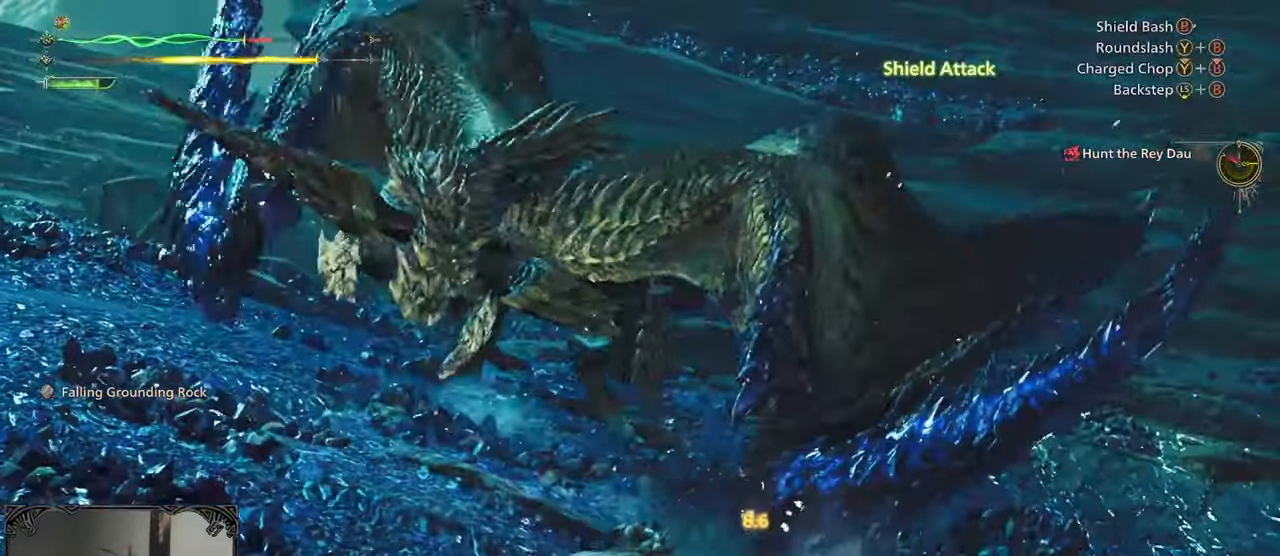
{"dt_ms": 1000, "buttons": [], "left_stick": "center", "right_stick": "center", "button_events": [[83, "A", "up"], [700, "A", "down"], [783, "A", "up"]]}
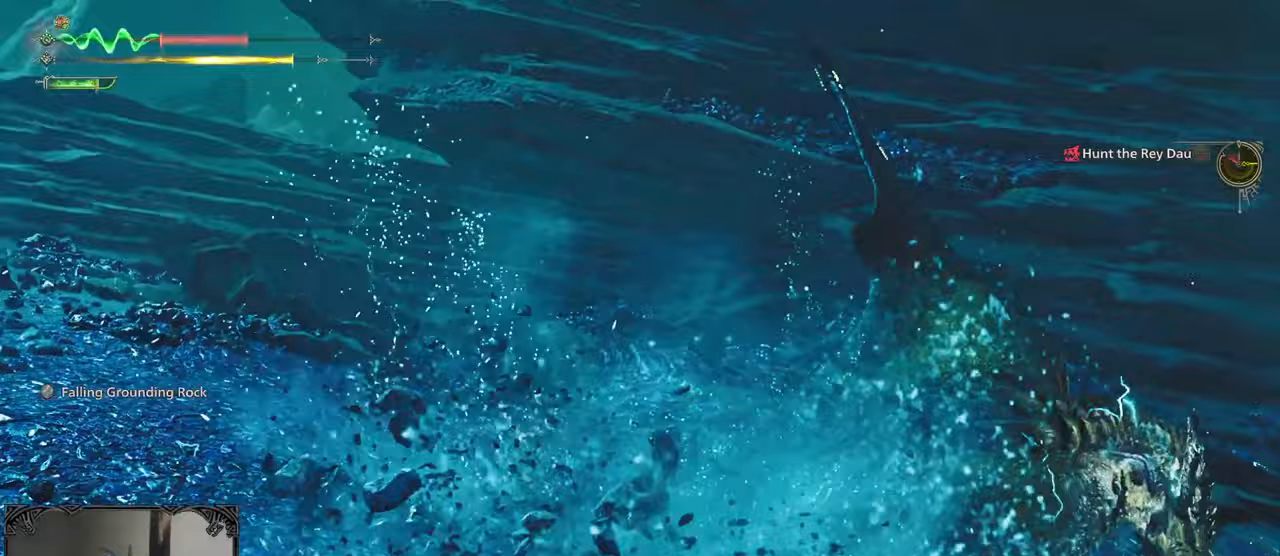
{"dt_ms": 500, "buttons": [], "left_stick": "center", "right_stick": "center", "button_events": []}
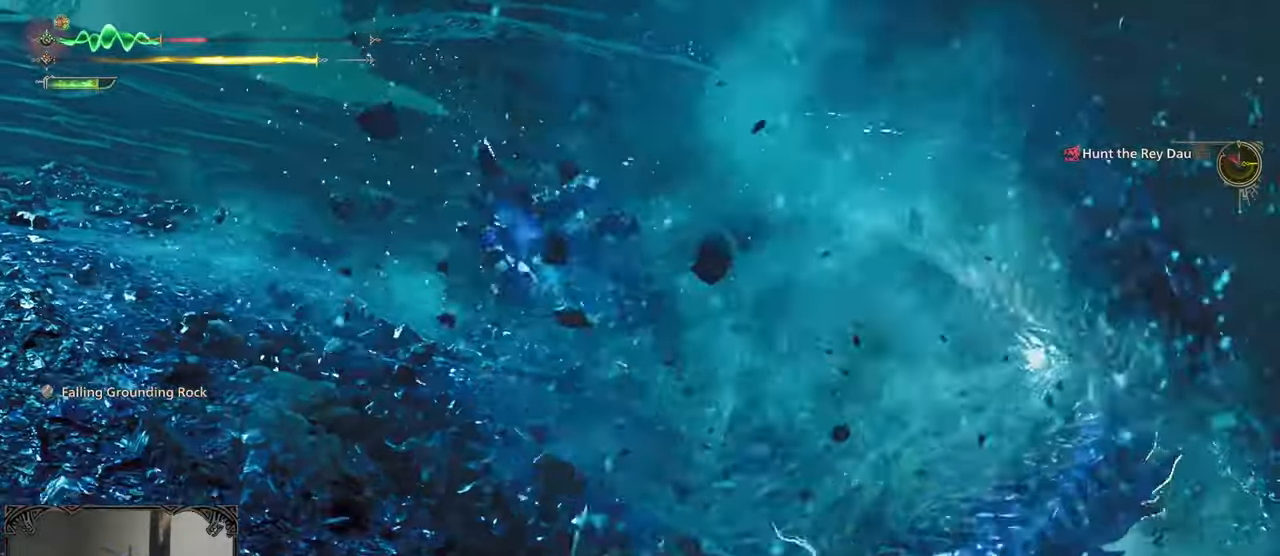
{"dt_ms": 500, "buttons": [], "left_stick": "up-left", "right_stick": "center", "button_events": []}
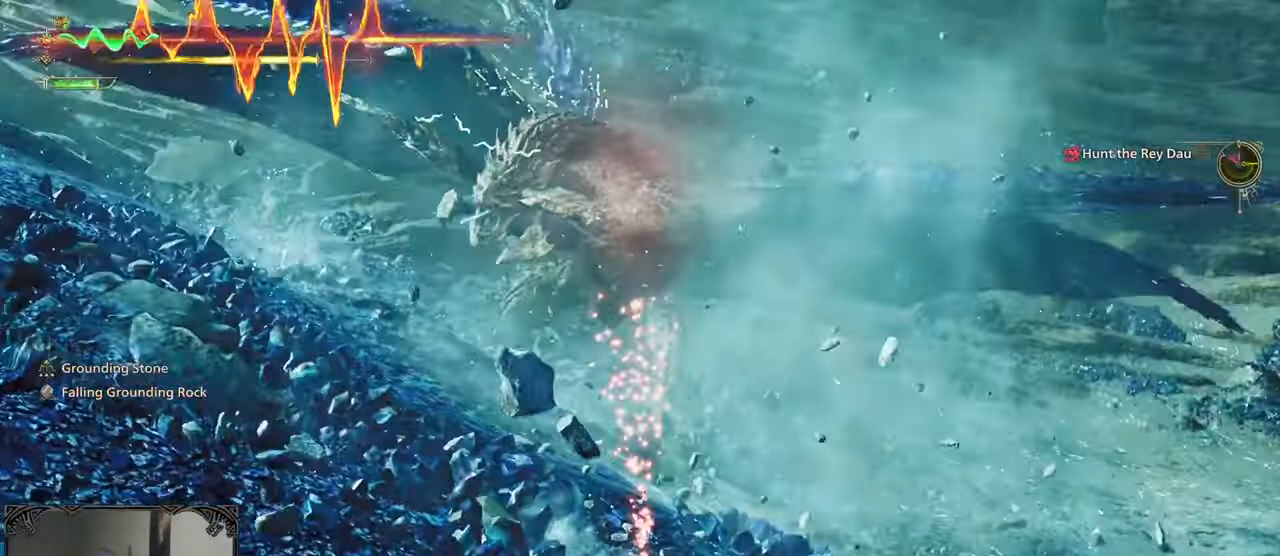
{"dt_ms": 500, "buttons": [], "left_stick": "left", "right_stick": "center", "button_events": []}
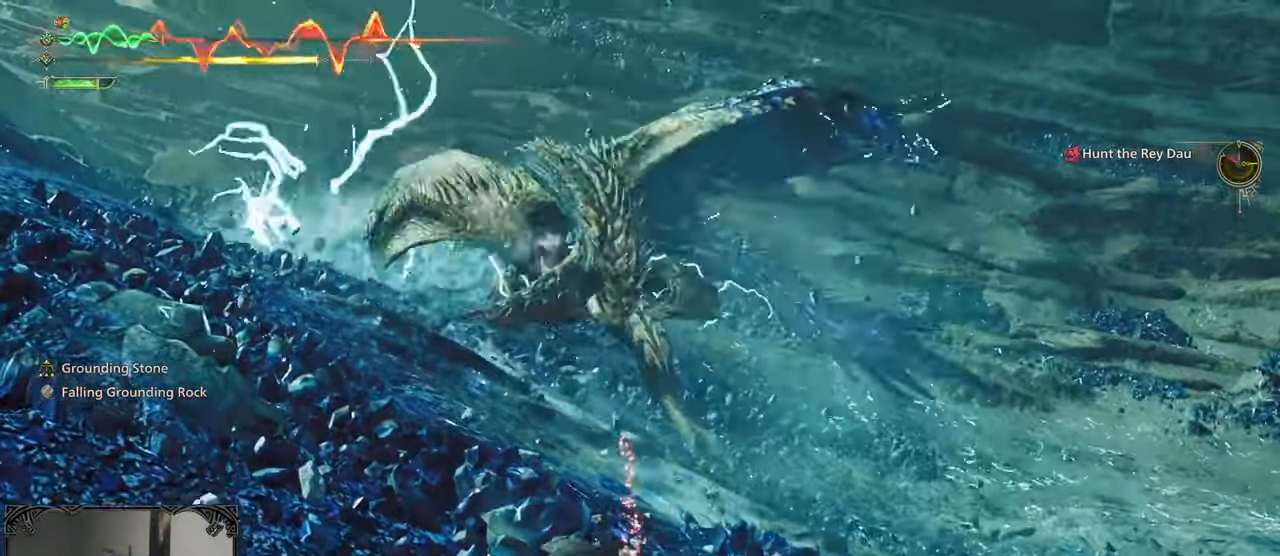
{"dt_ms": 500, "buttons": [], "left_stick": "up-right", "right_stick": "center", "button_events": []}
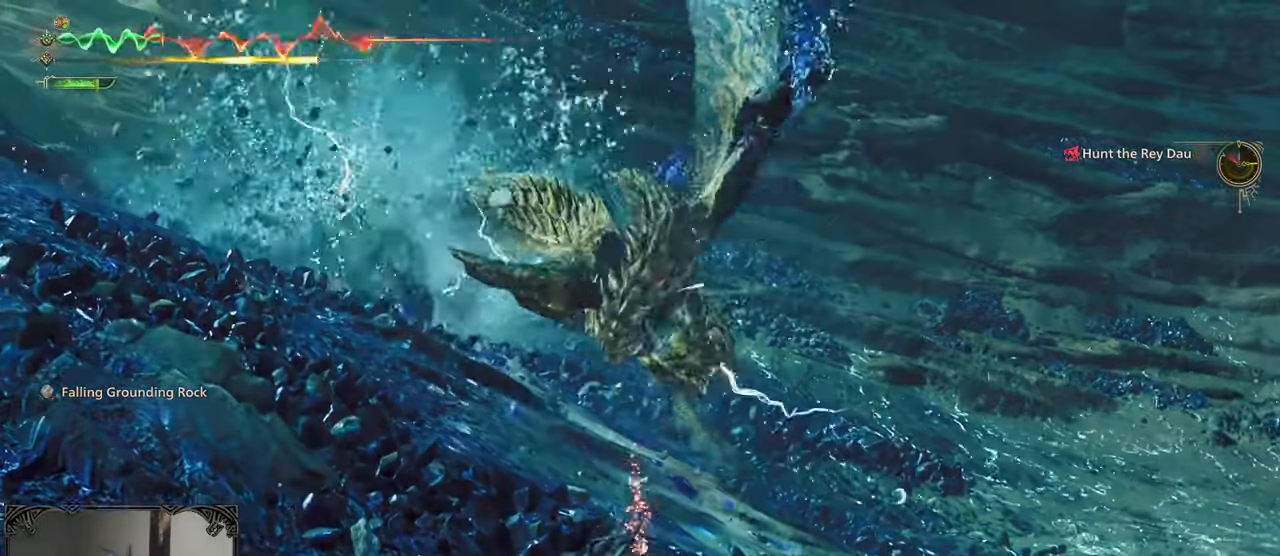
{"dt_ms": 500, "buttons": [], "left_stick": "right", "right_stick": "center", "button_events": []}
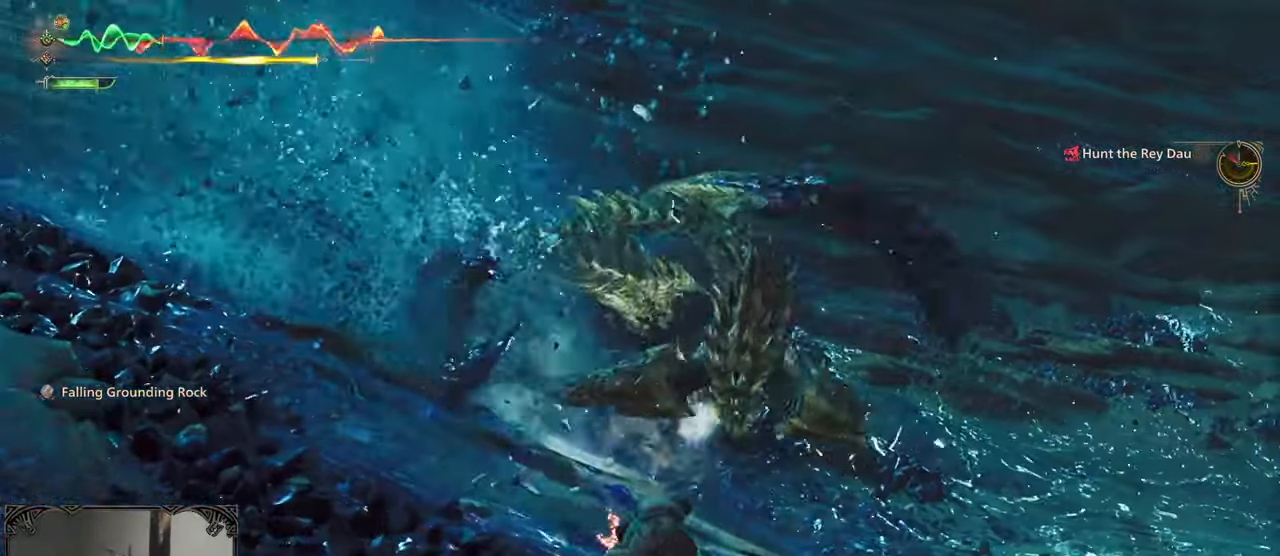
{"dt_ms": 500, "buttons": [], "left_stick": "center", "right_stick": "center", "button_events": [[133, "A", "down"], [200, "A", "up"], [267, "A", "down"], [367, "A", "up"]]}
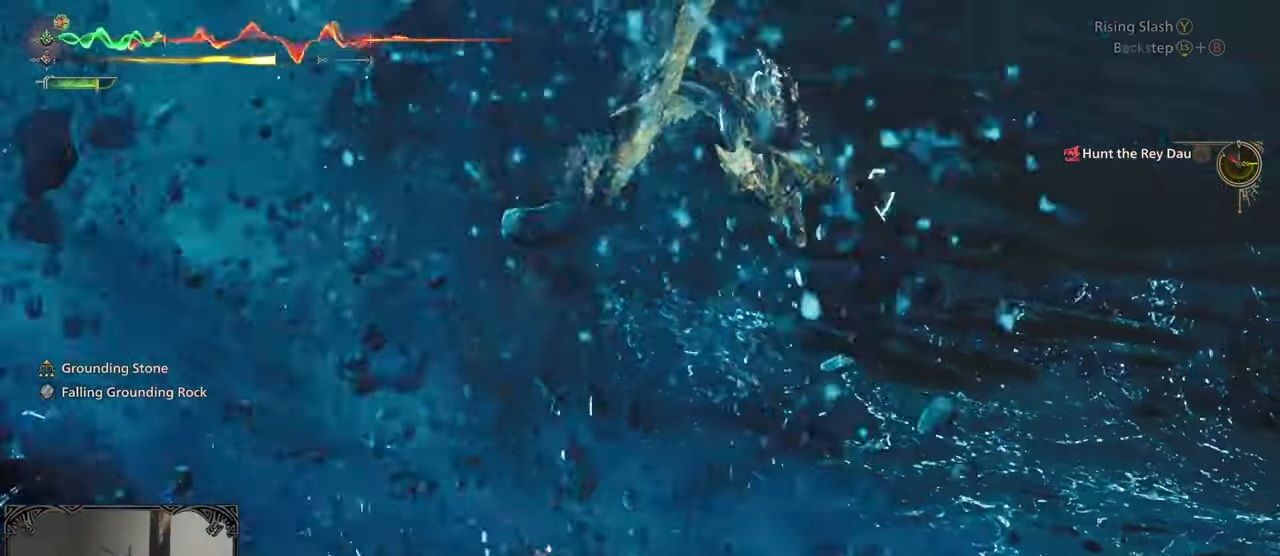
{"dt_ms": 500, "buttons": [], "left_stick": "up-right", "right_stick": "left", "button_events": []}
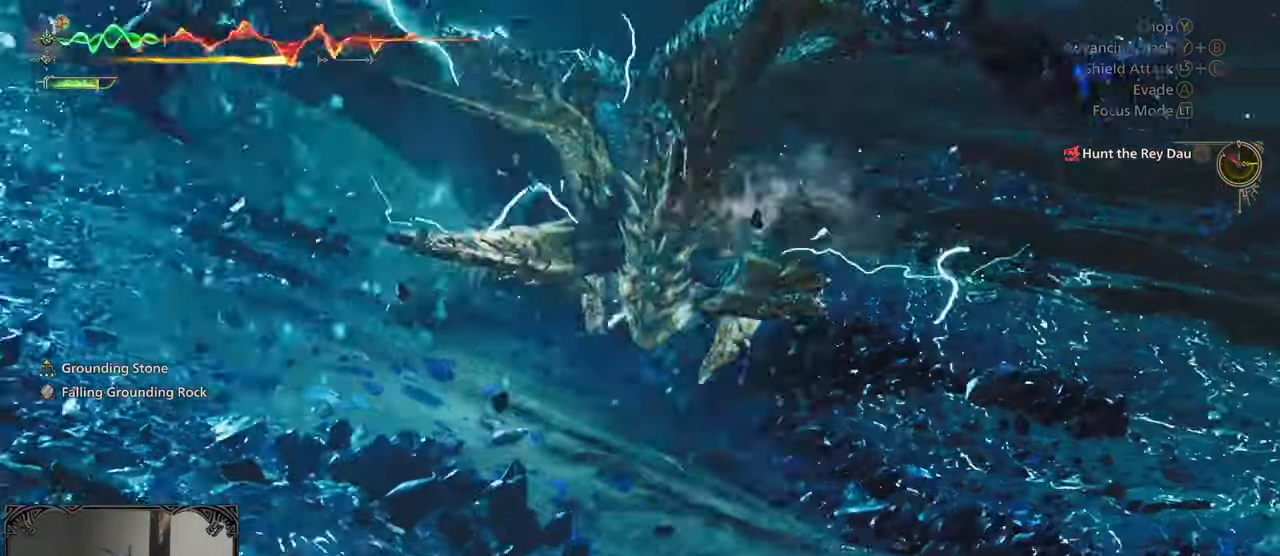
{"dt_ms": 500, "buttons": ["B"], "left_stick": "up", "right_stick": "center", "button_events": [[300, "B", "down"]]}
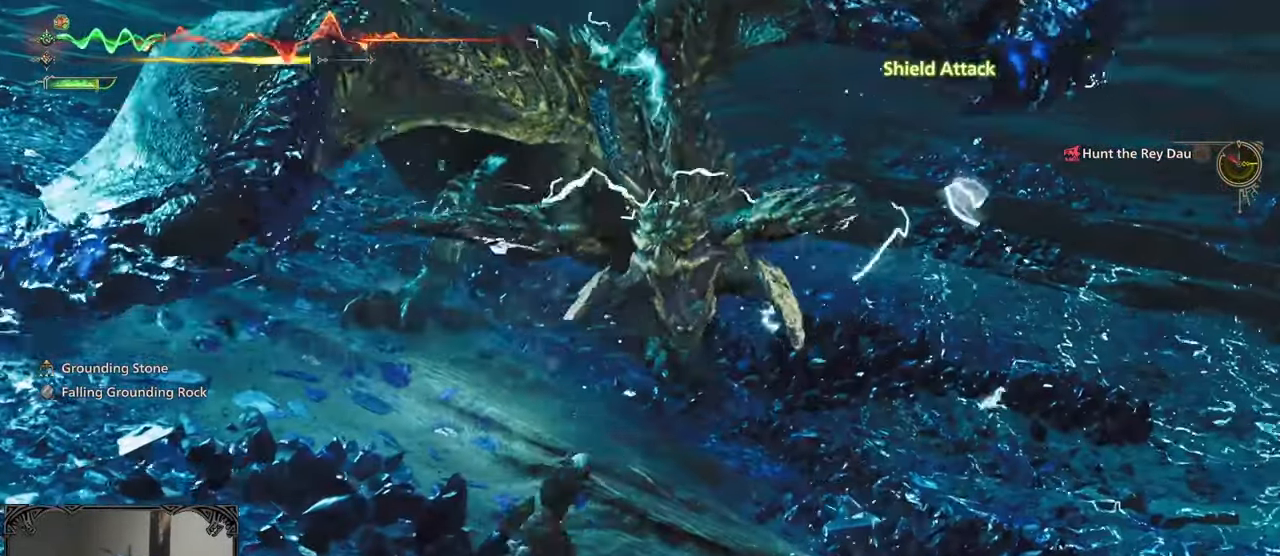
{"dt_ms": 500, "buttons": ["B"], "left_stick": "up-right", "right_stick": "center", "button_events": [[150, "B", "up"], [200, "B", "down"], [283, "B", "up"], [350, "B", "down"], [400, "B", "up"], [500, "B", "down"]]}
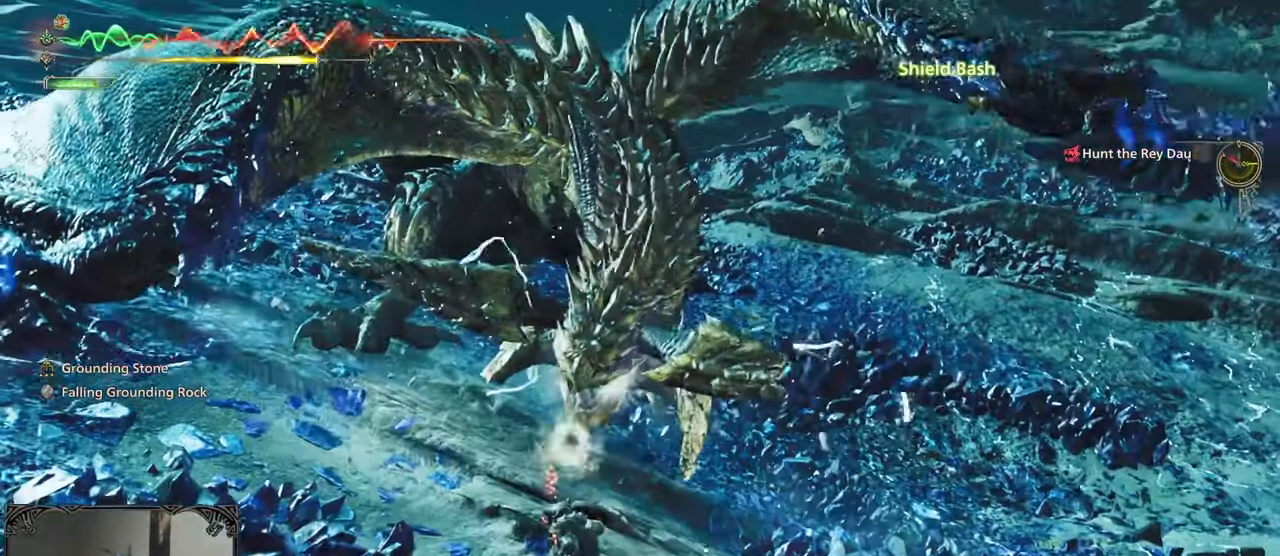
{"dt_ms": 500, "buttons": [], "left_stick": "up", "right_stick": "center", "button_events": [[50, "B", "up"], [133, "B", "down"], [183, "B", "up"], [250, "B", "down"], [350, "B", "up"], [400, "B", "down"], [483, "B", "up"]]}
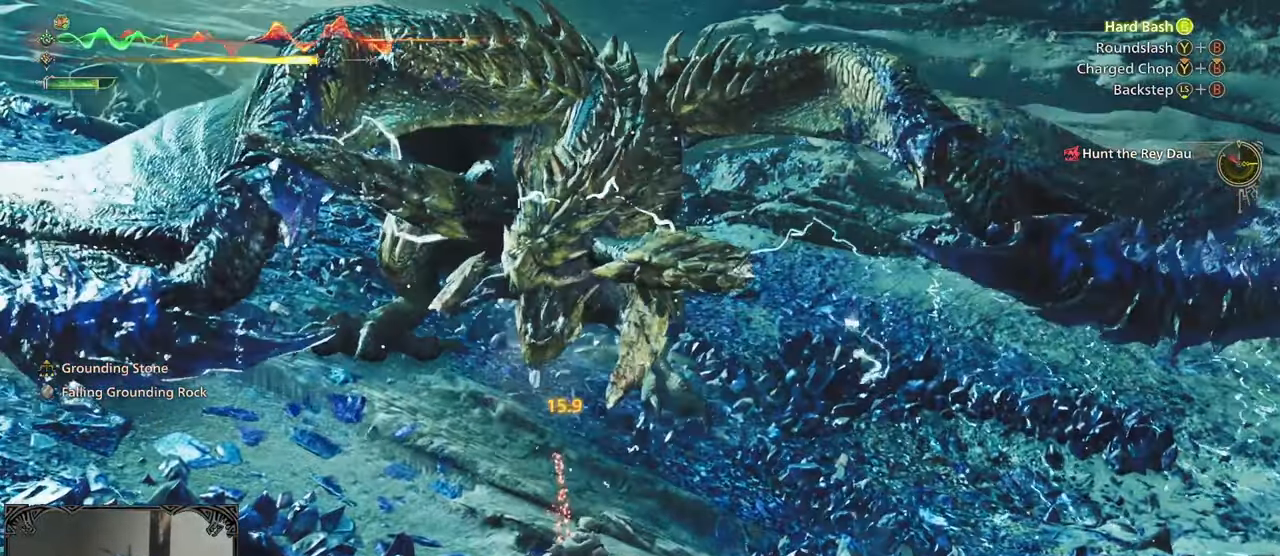
{"dt_ms": 500, "buttons": [], "left_stick": "up-left", "right_stick": "center", "button_events": []}
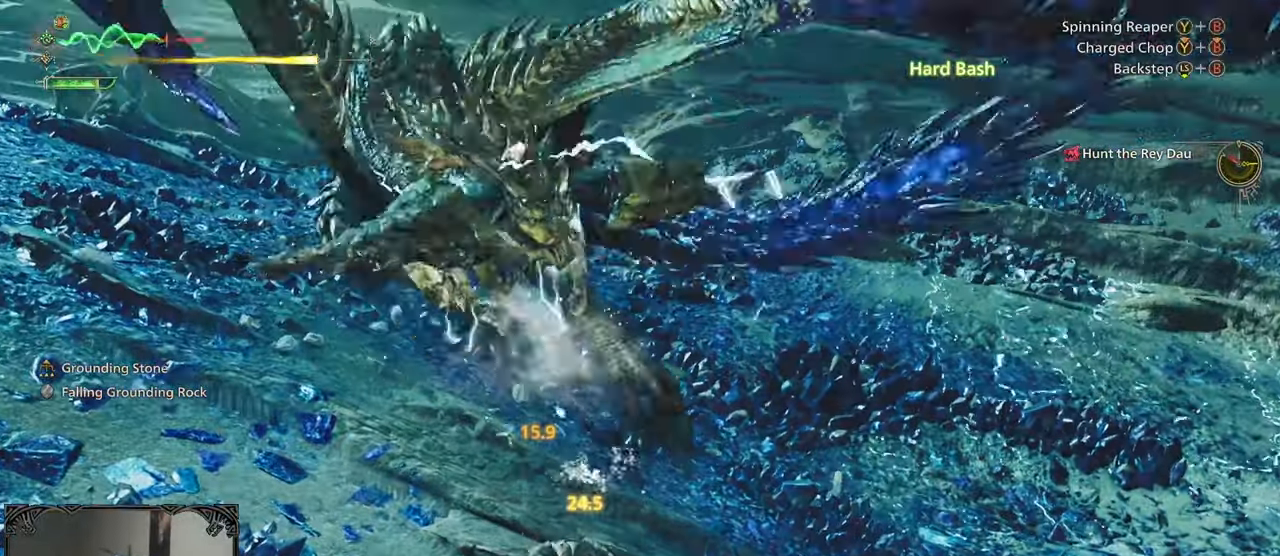
{"dt_ms": 500, "buttons": [], "left_stick": "center", "right_stick": "center", "button_events": [[183, "A", "down"], [267, "A", "up"], [350, "A", "down"], [400, "A", "up"]]}
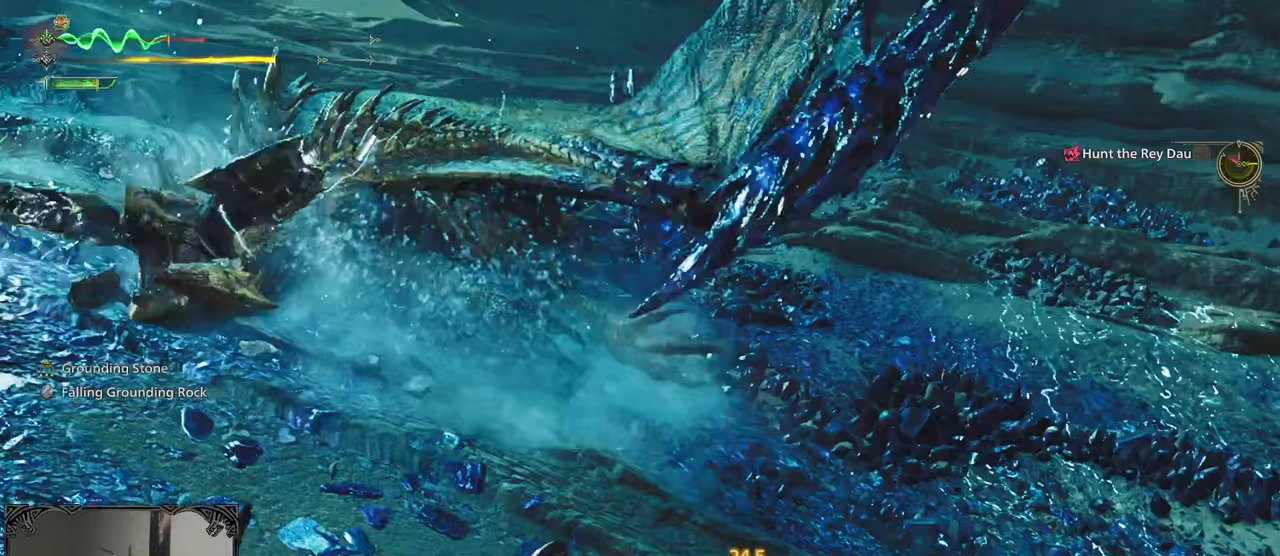
{"dt_ms": 500, "buttons": [], "left_stick": "up-left", "right_stick": "center", "button_events": []}